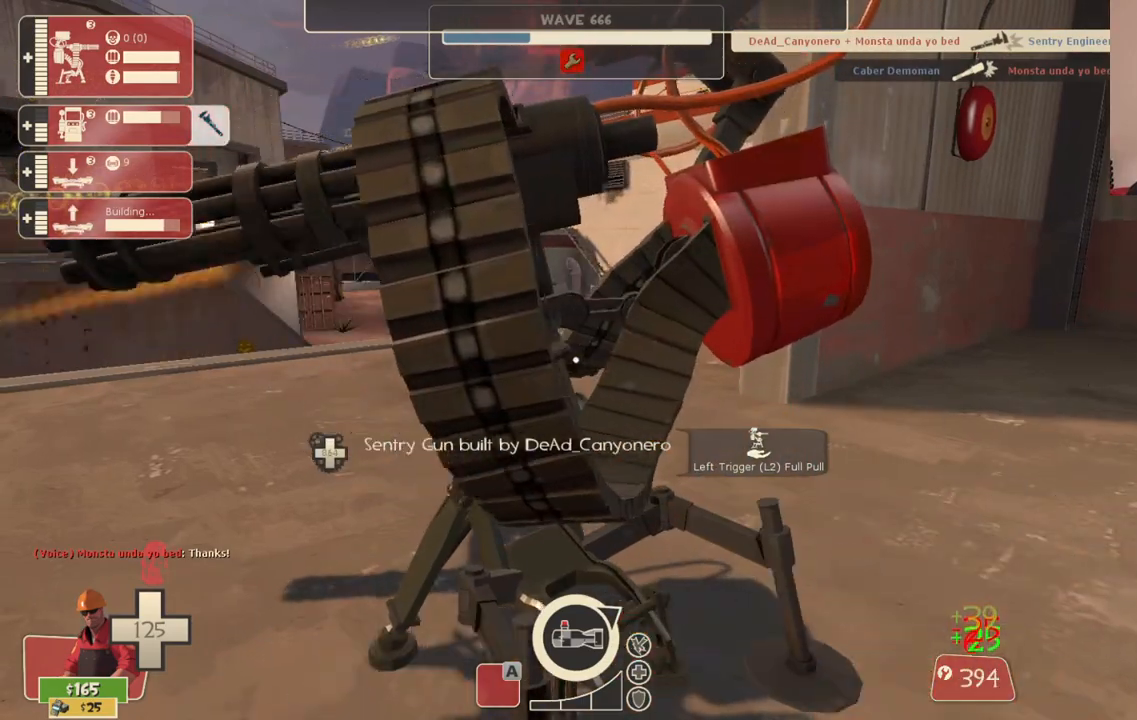
Gameplay with a controller (PlayStation layout); each line is a JSON object with the inputs held at the frame after it. "events" lists button and stick changes between this image and that frame as [ms after this image, input, new state], when the widget could be followed in between.
{"buttons": ["R2"], "left_stick": "center", "right_stick": "center", "events": []}
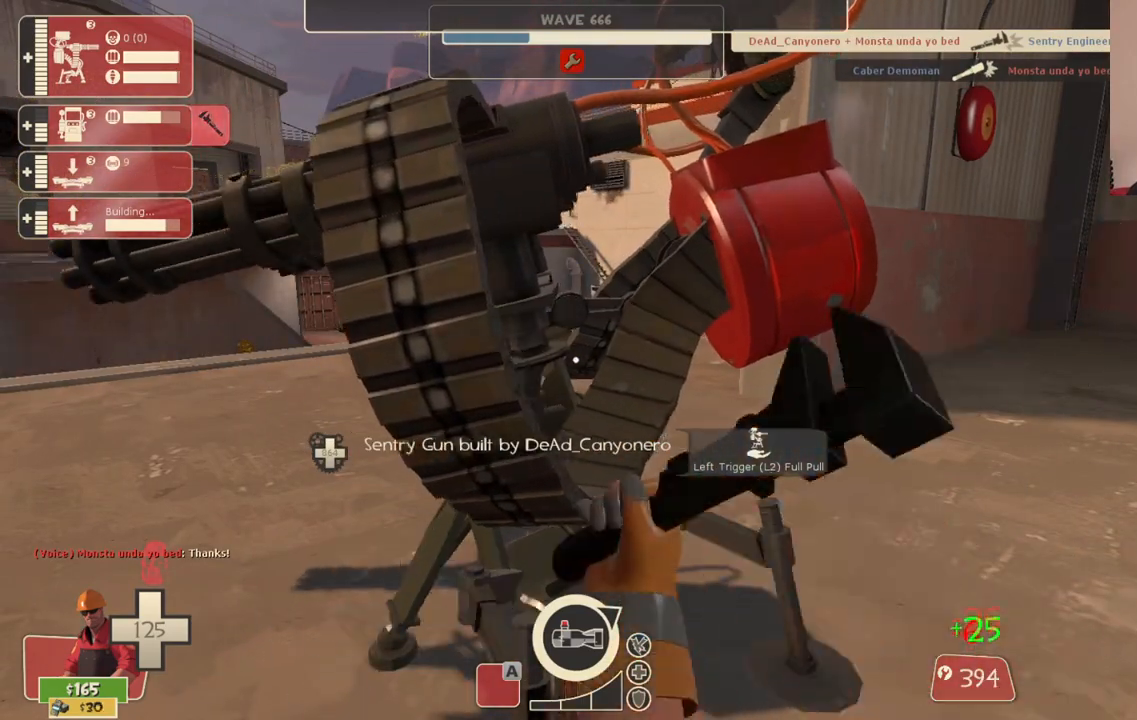
{"buttons": ["R2"], "left_stick": "center", "right_stick": "center", "events": []}
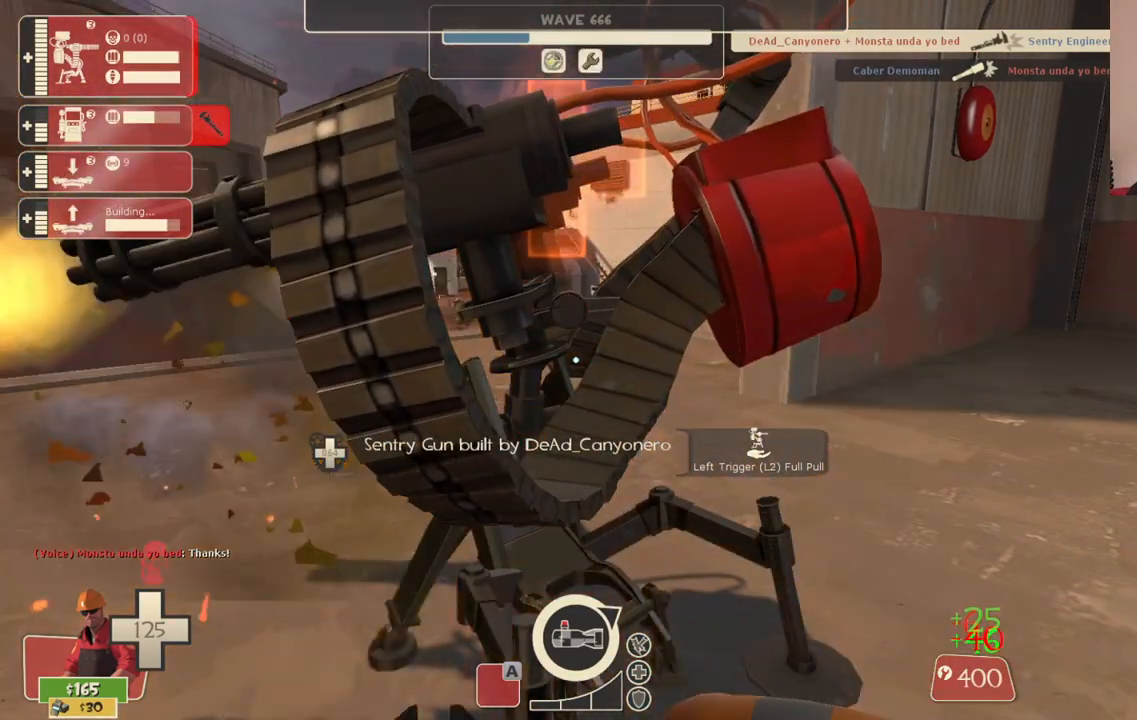
{"buttons": ["R2"], "left_stick": "center", "right_stick": "center", "events": []}
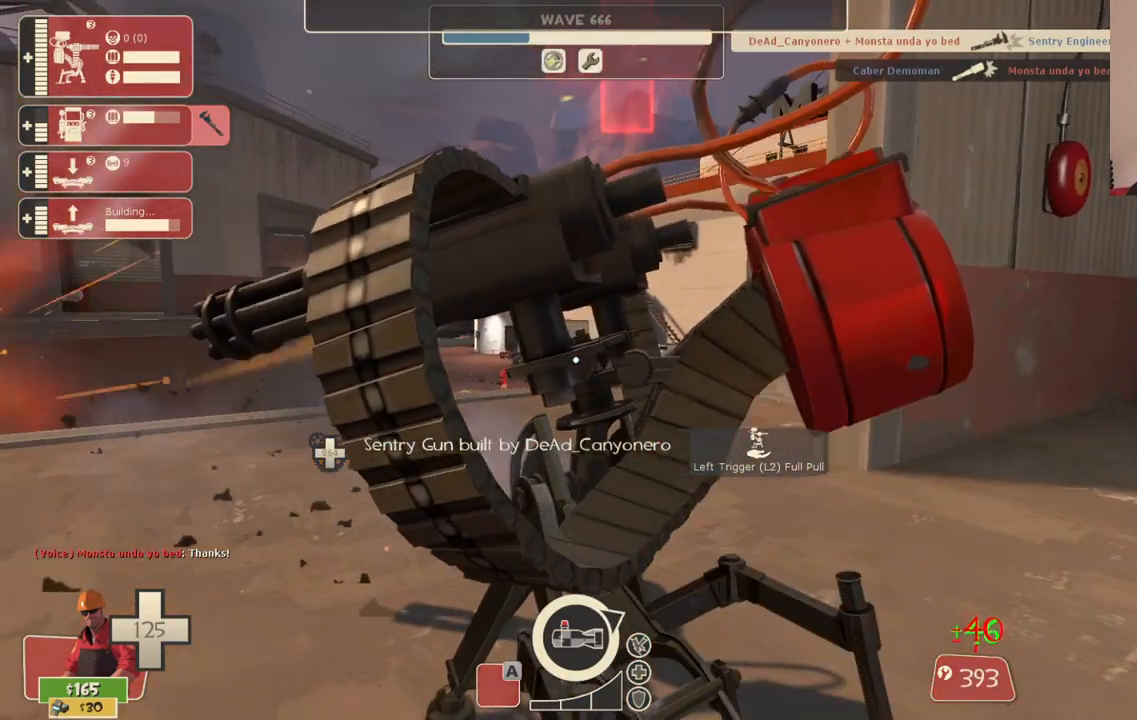
{"buttons": ["R2"], "left_stick": "center", "right_stick": "center", "events": []}
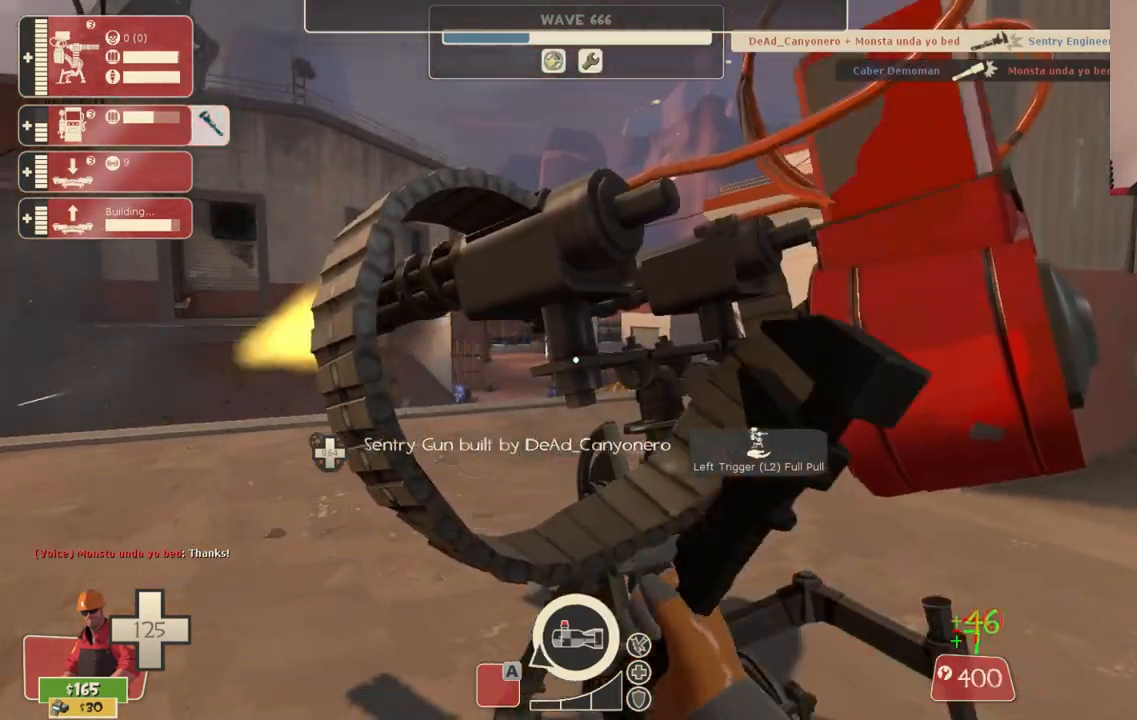
{"buttons": ["R2"], "left_stick": "center", "right_stick": "center", "events": []}
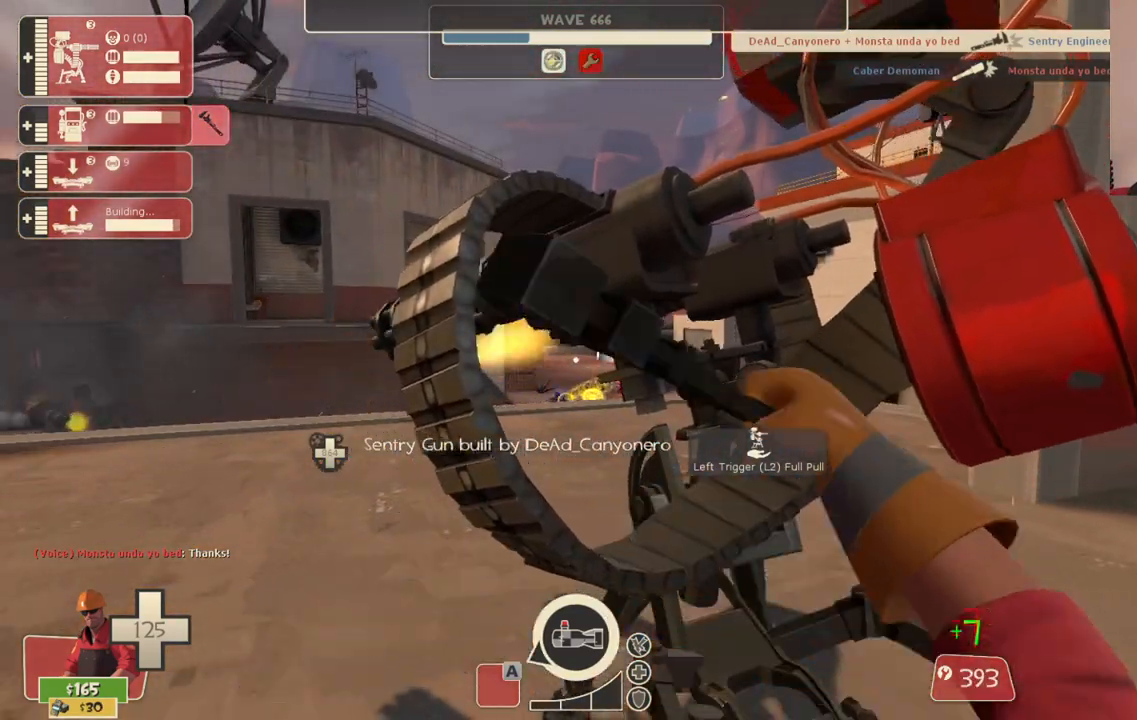
{"buttons": ["R2"], "left_stick": "center", "right_stick": "center", "events": []}
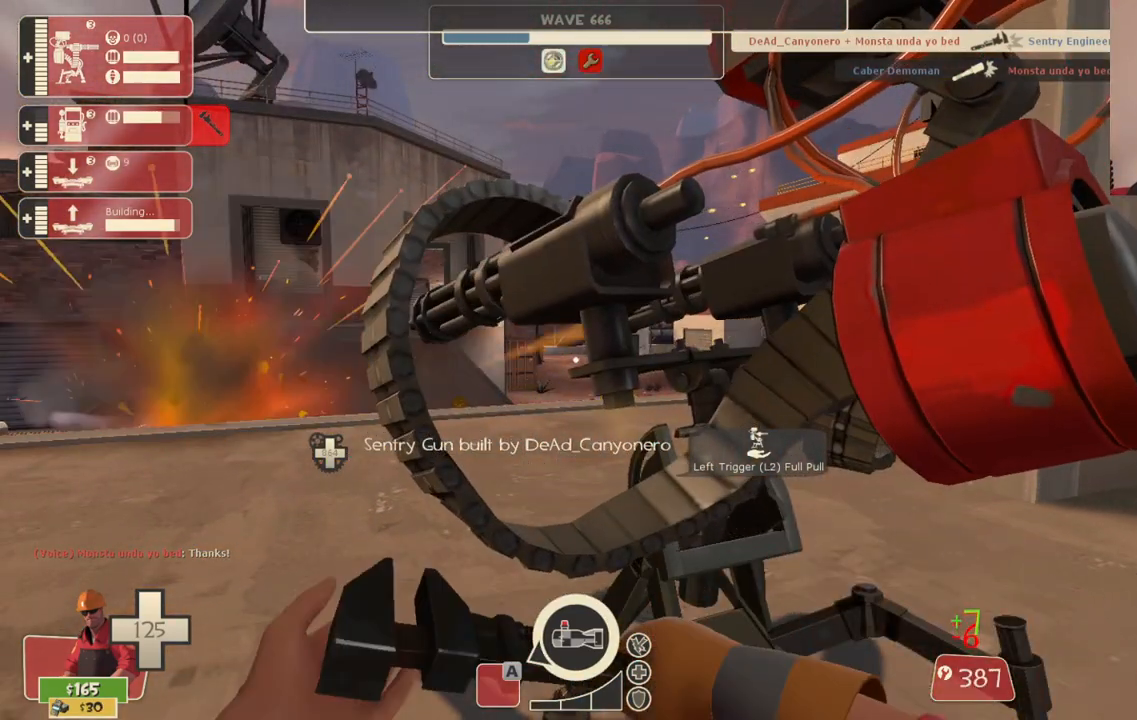
{"buttons": ["R2"], "left_stick": "center", "right_stick": "center", "events": []}
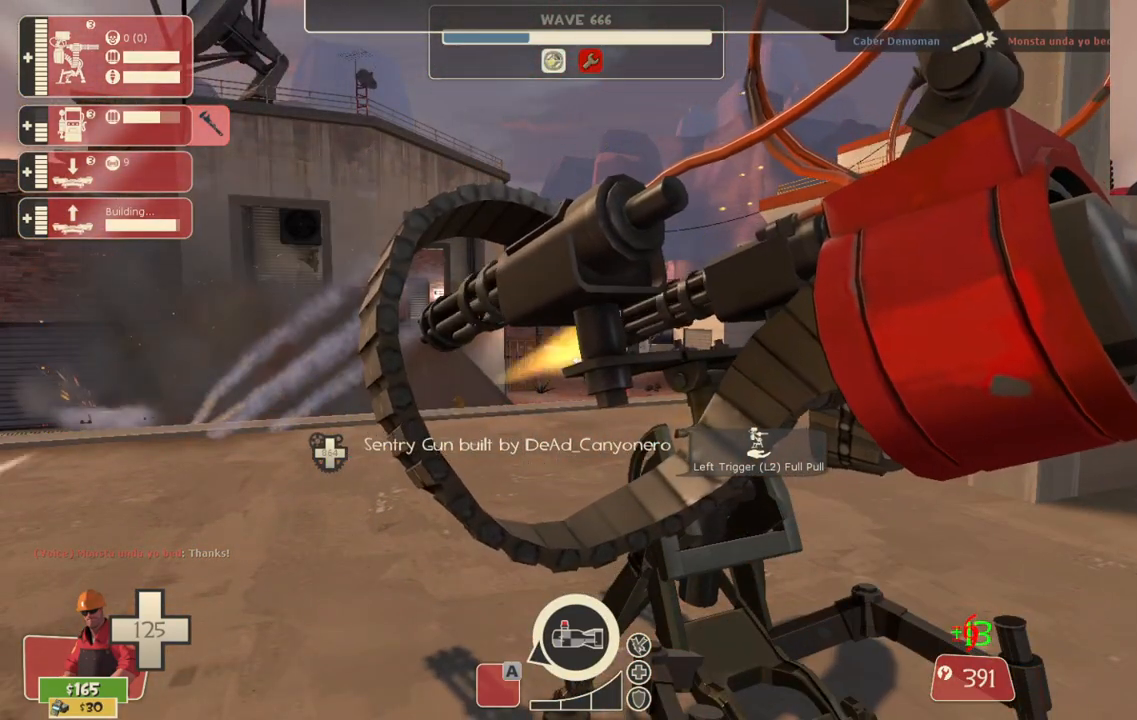
{"buttons": ["R2"], "left_stick": "center", "right_stick": "center", "events": []}
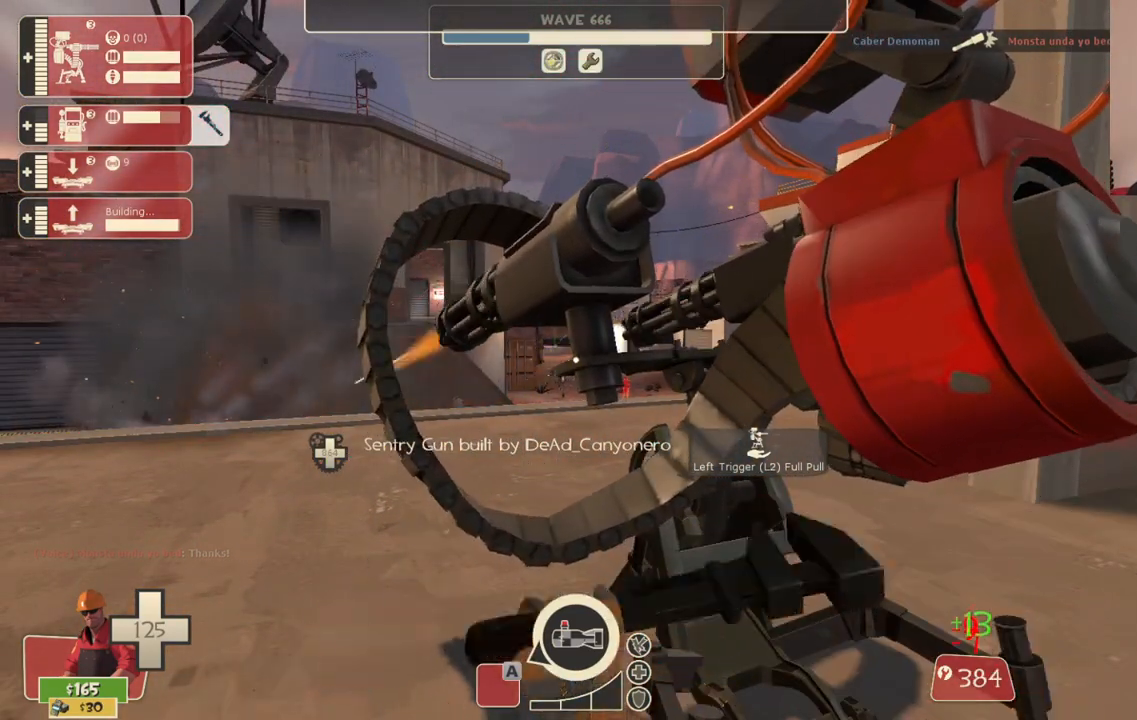
{"buttons": ["R2"], "left_stick": "center", "right_stick": "center", "events": []}
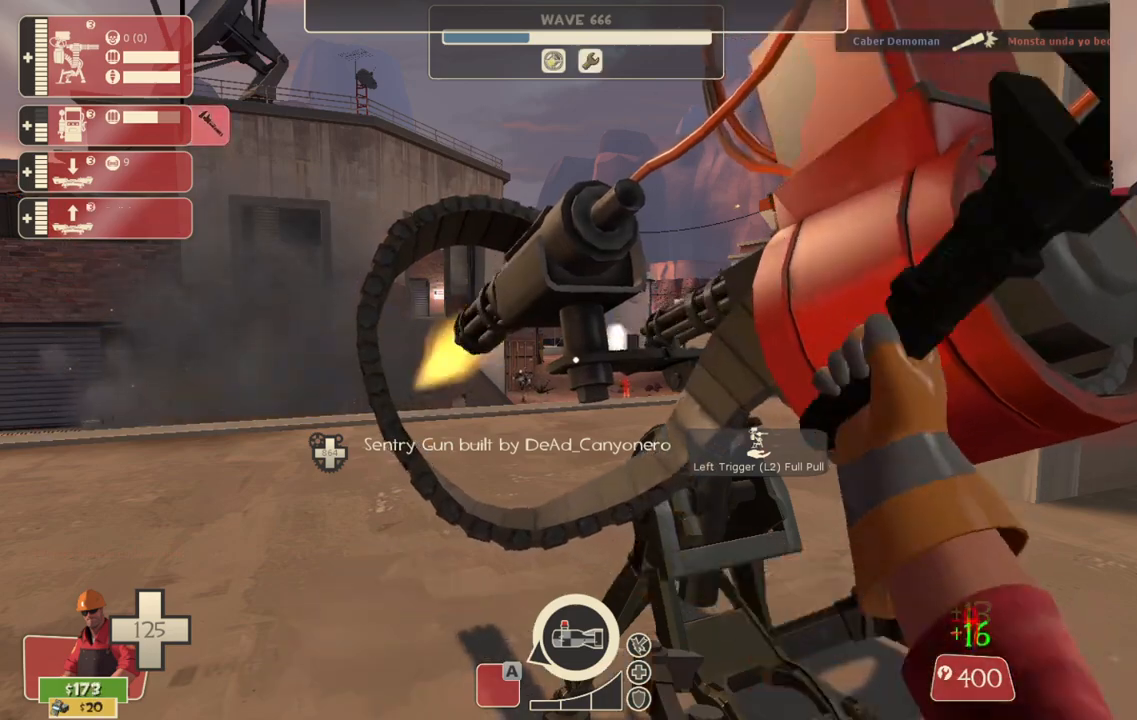
{"buttons": ["R2"], "left_stick": "center", "right_stick": "center", "events": []}
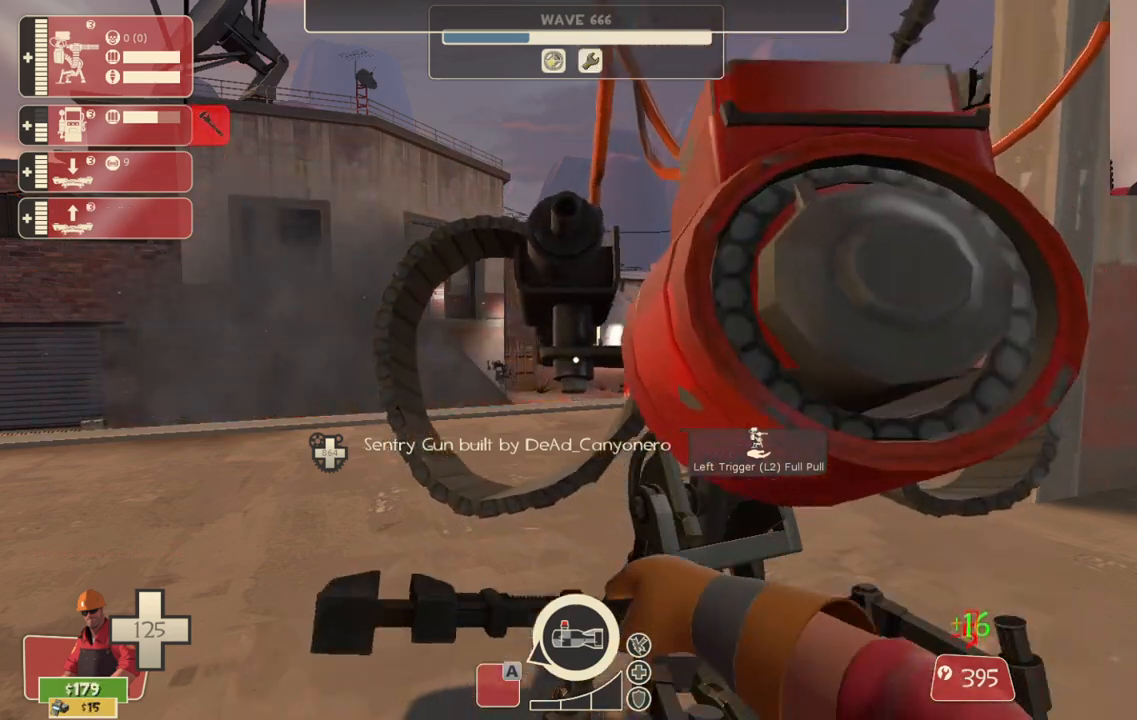
{"buttons": ["R2"], "left_stick": "center", "right_stick": "center", "events": []}
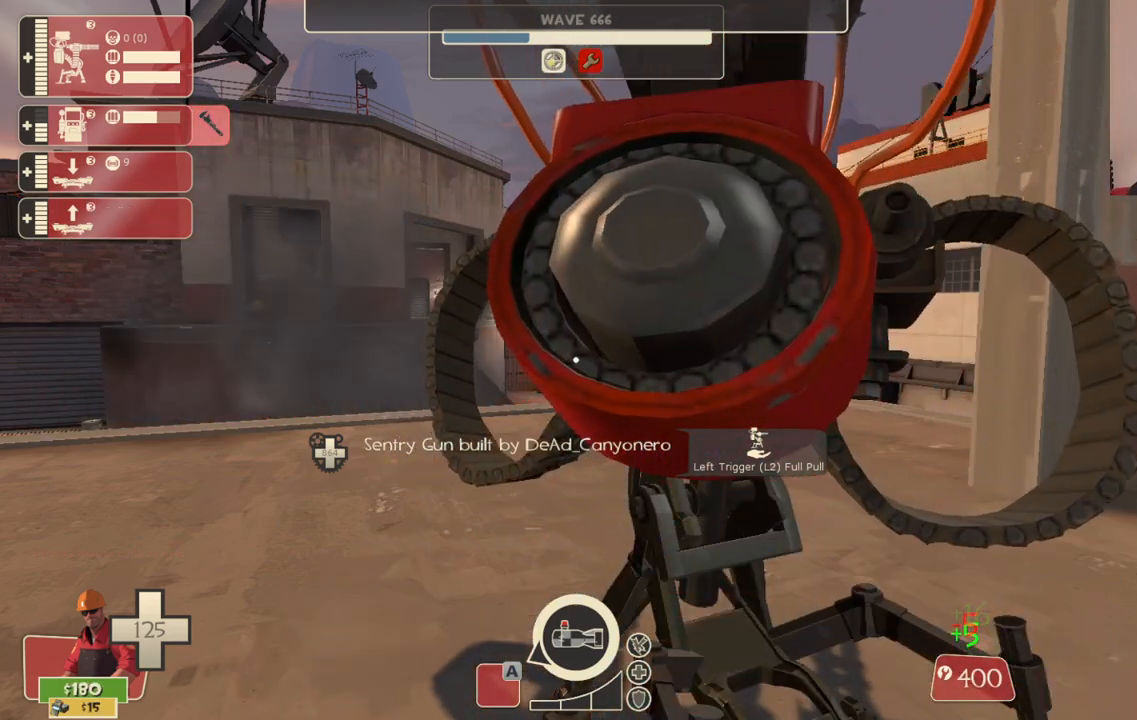
{"buttons": ["R2"], "left_stick": "center", "right_stick": "center", "events": []}
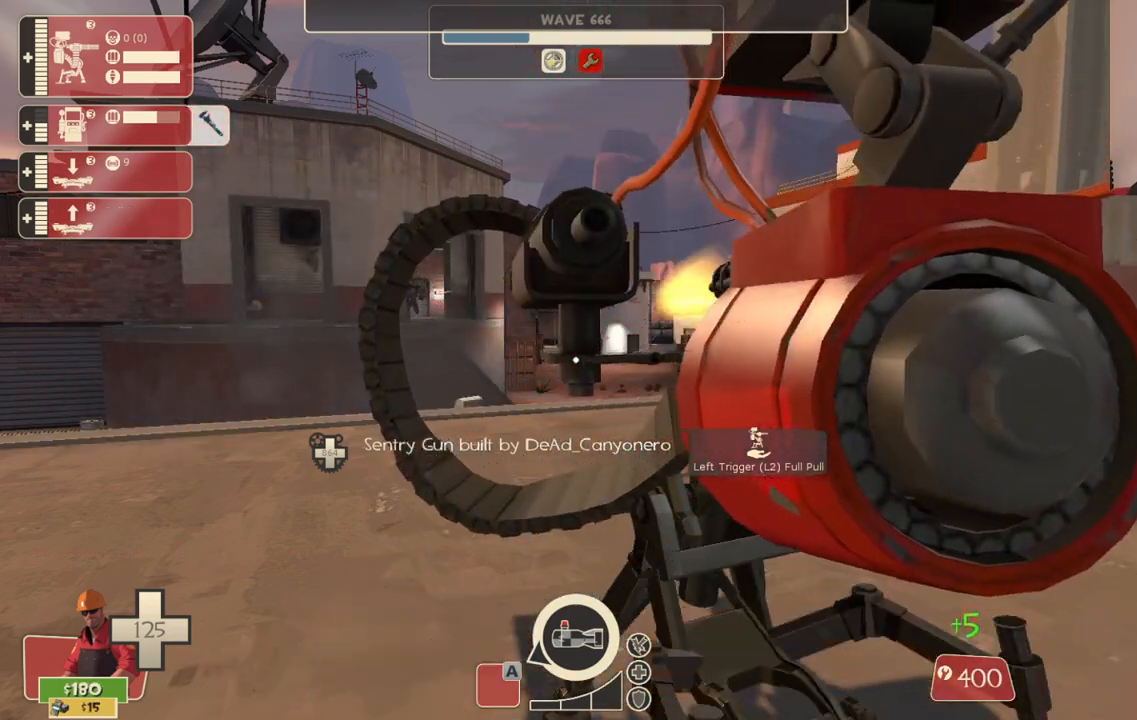
{"buttons": ["R2"], "left_stick": "center", "right_stick": "center", "events": []}
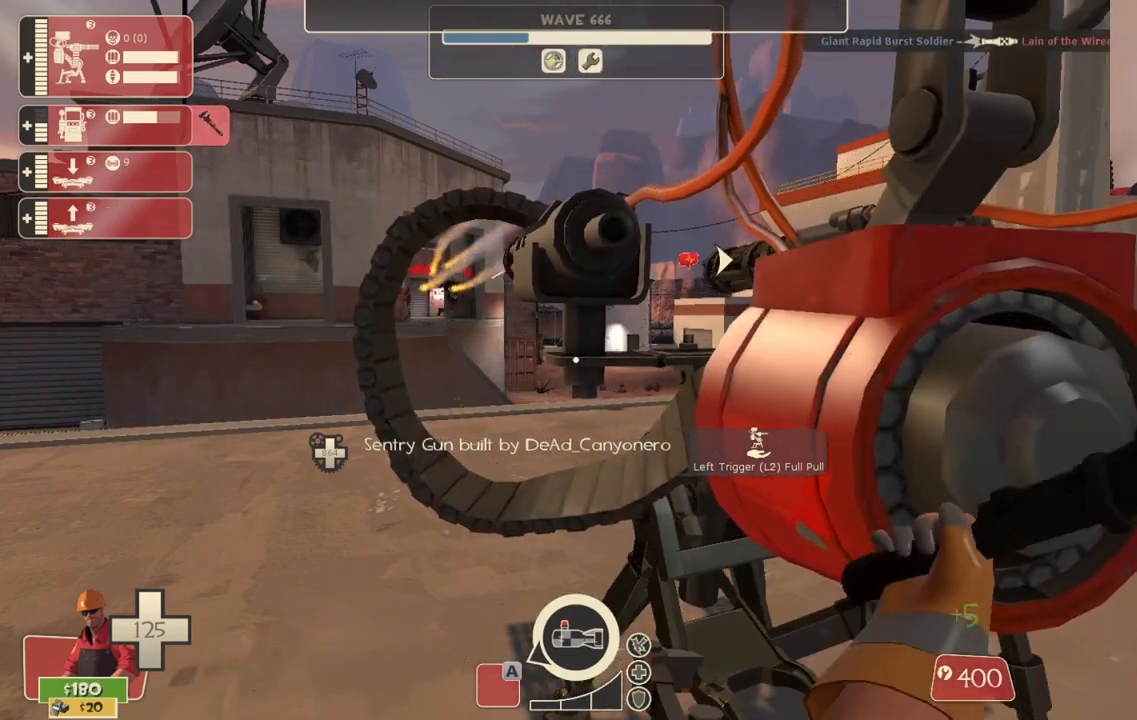
{"buttons": ["R2"], "left_stick": "center", "right_stick": "center", "events": []}
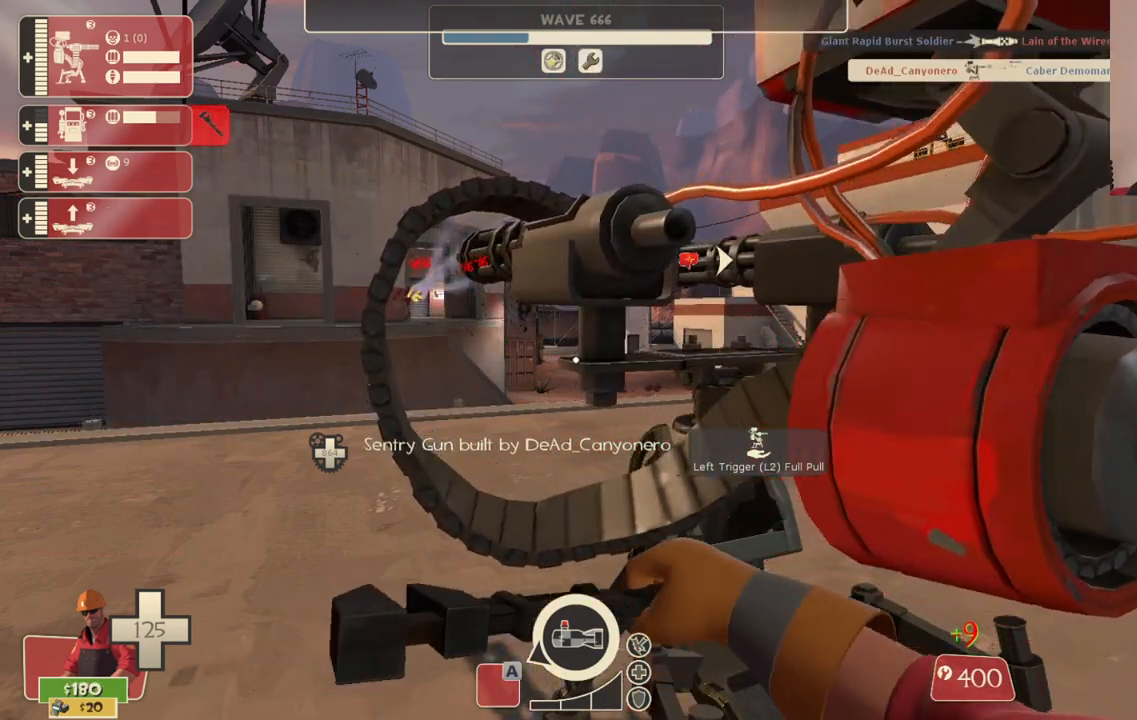
{"buttons": ["R2"], "left_stick": "center", "right_stick": "center", "events": []}
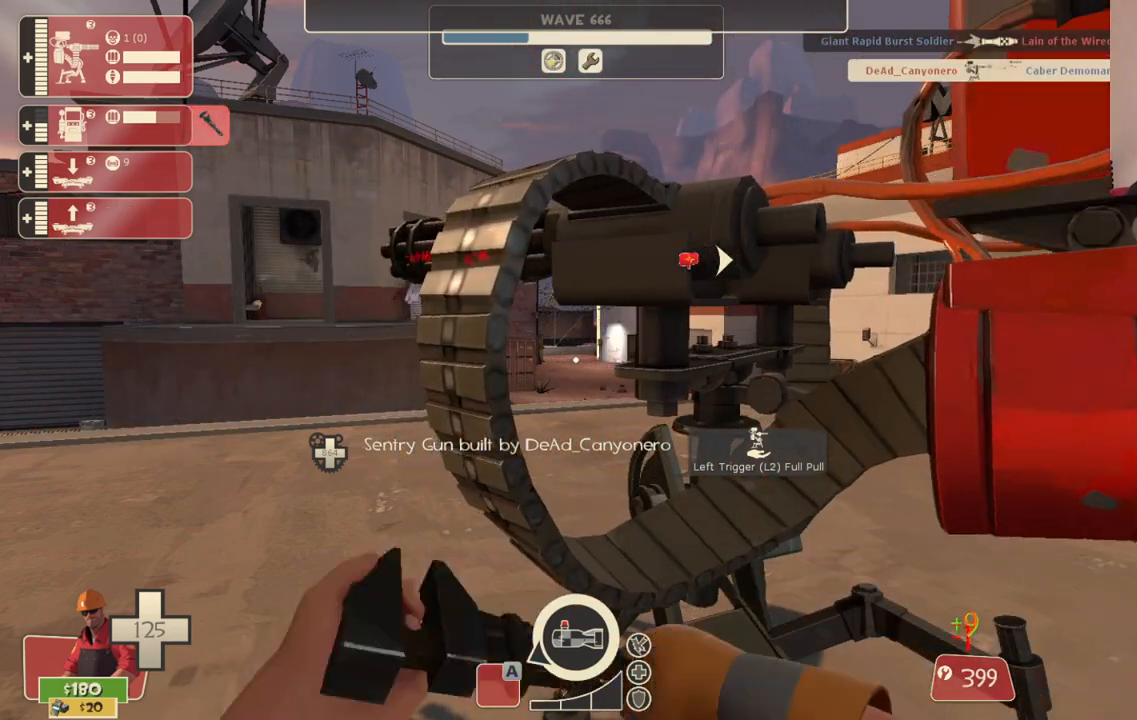
{"buttons": ["R2"], "left_stick": "center", "right_stick": "center", "events": []}
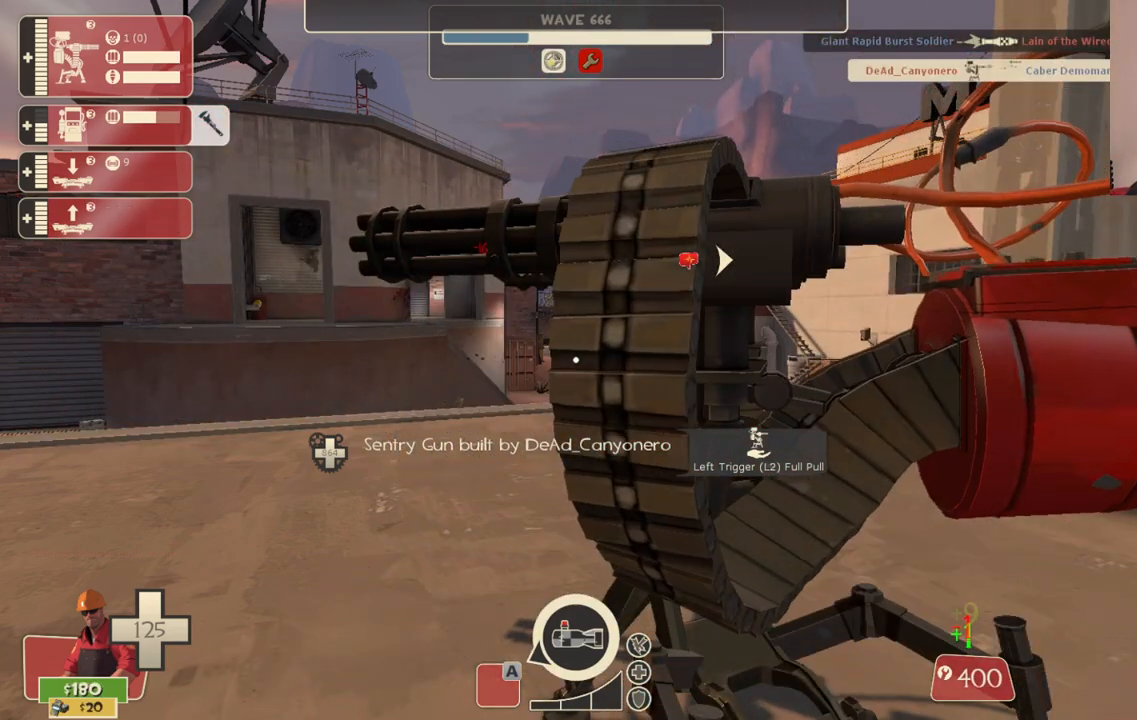
{"buttons": ["R2"], "left_stick": "center", "right_stick": "center", "events": []}
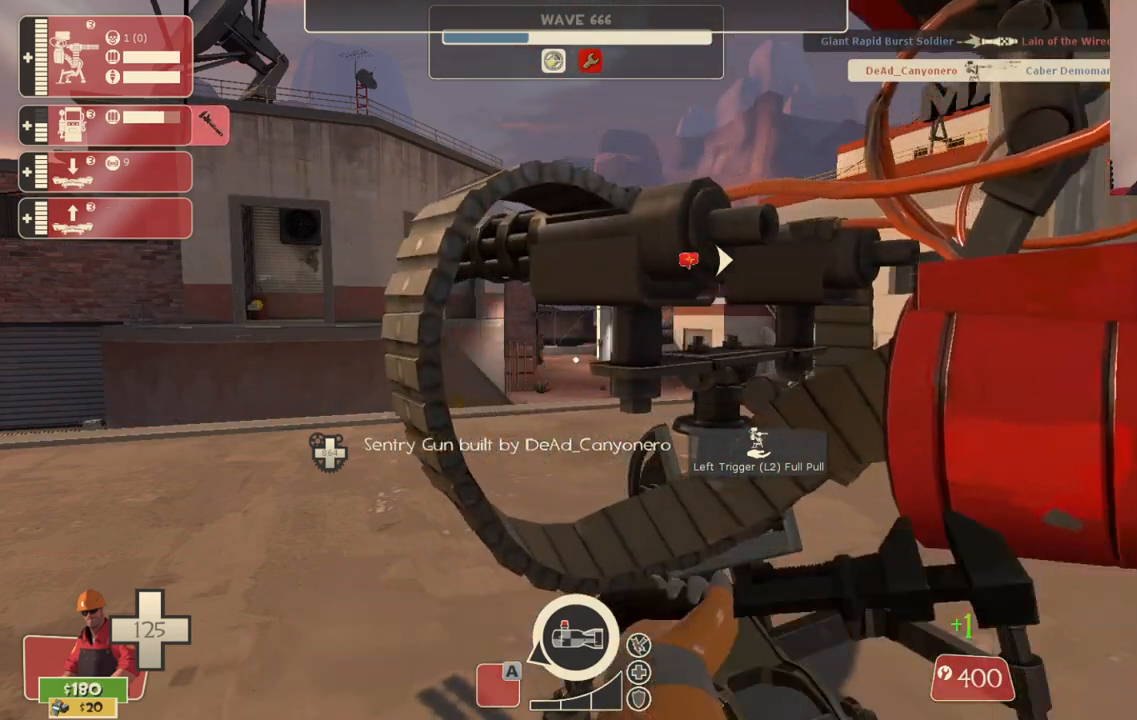
{"buttons": ["R2"], "left_stick": "center", "right_stick": "center", "events": []}
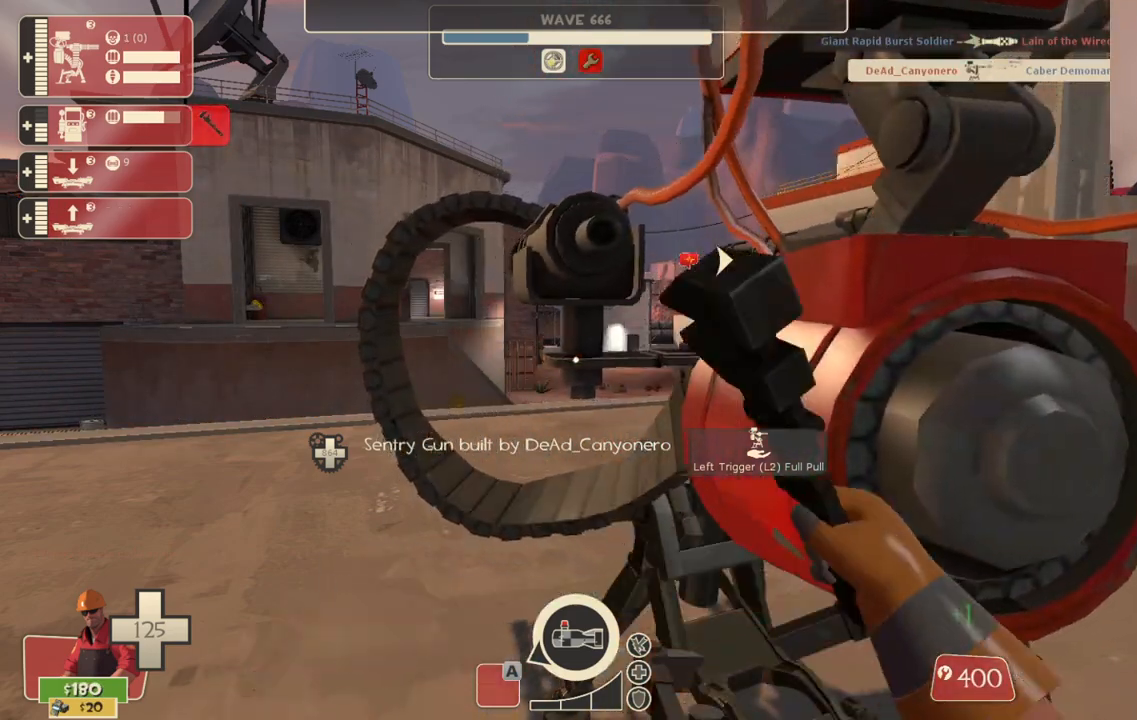
{"buttons": ["R2"], "left_stick": "center", "right_stick": "center", "events": []}
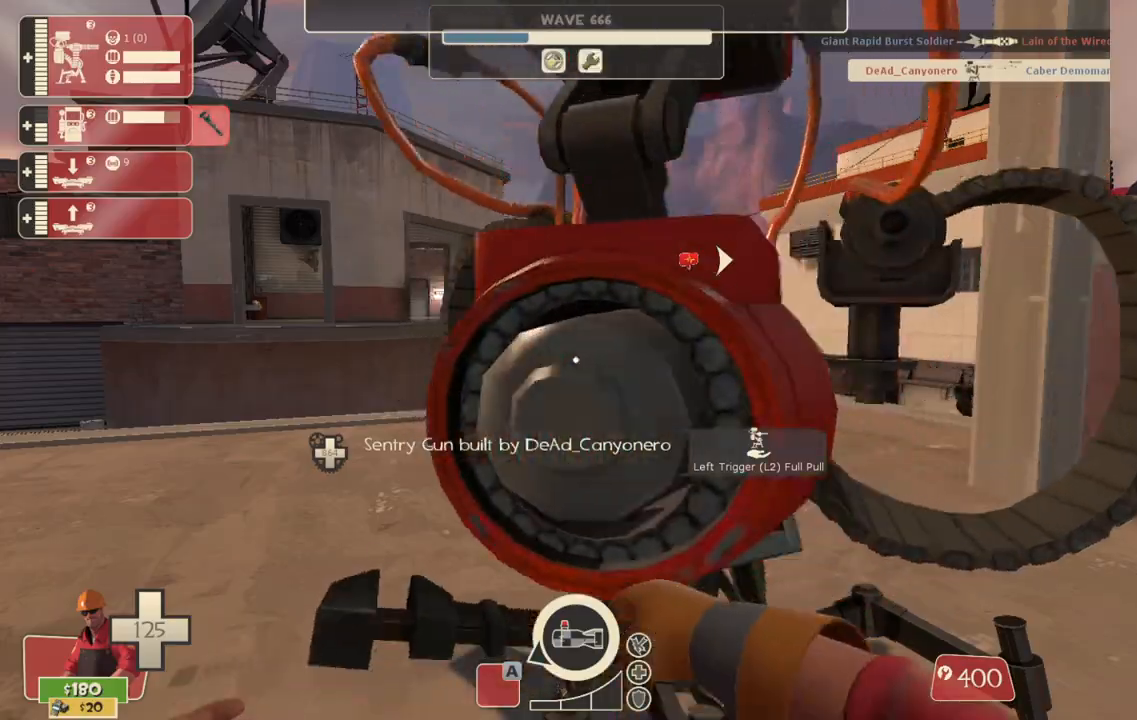
{"buttons": ["R2"], "left_stick": "center", "right_stick": "center", "events": []}
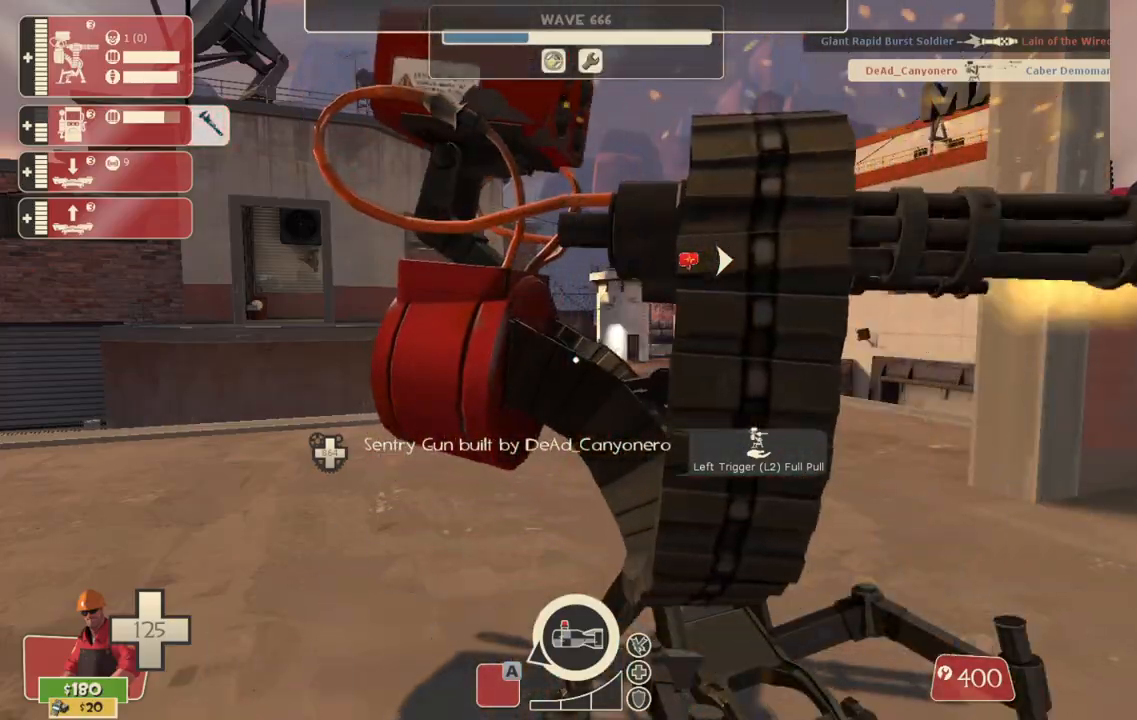
{"buttons": ["R2"], "left_stick": "center", "right_stick": "right", "events": [[417, "right_stick", "right"]]}
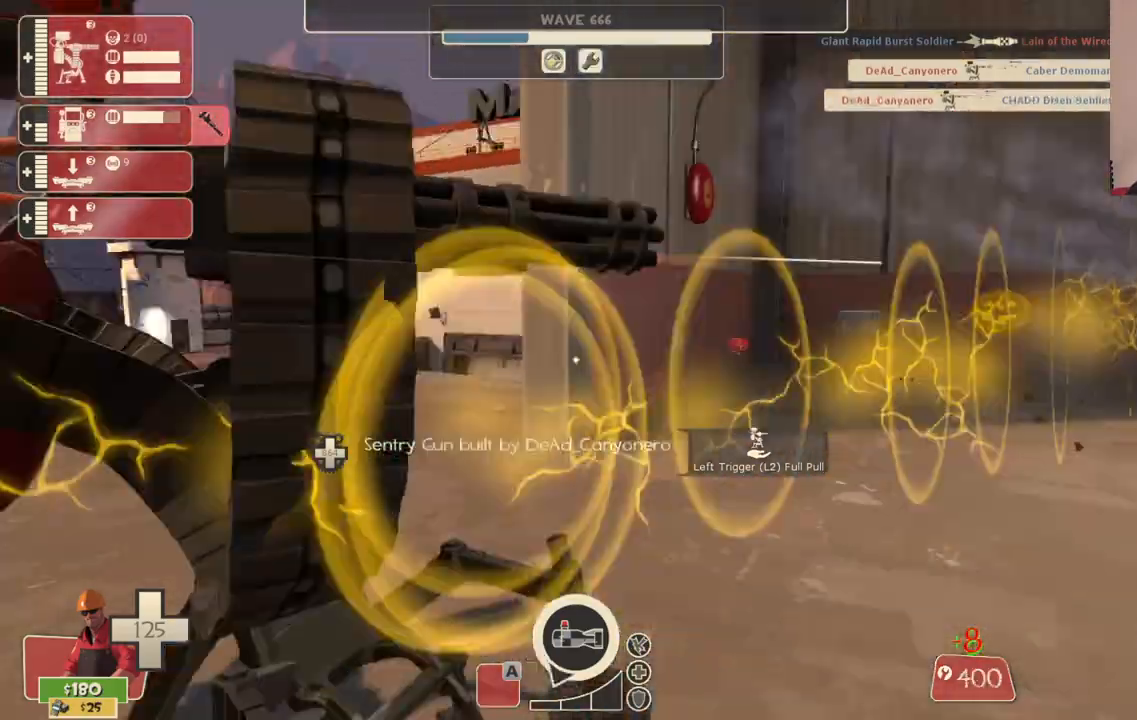
{"buttons": ["R2"], "left_stick": "center", "right_stick": "center", "events": [[67, "right_stick", "center"]]}
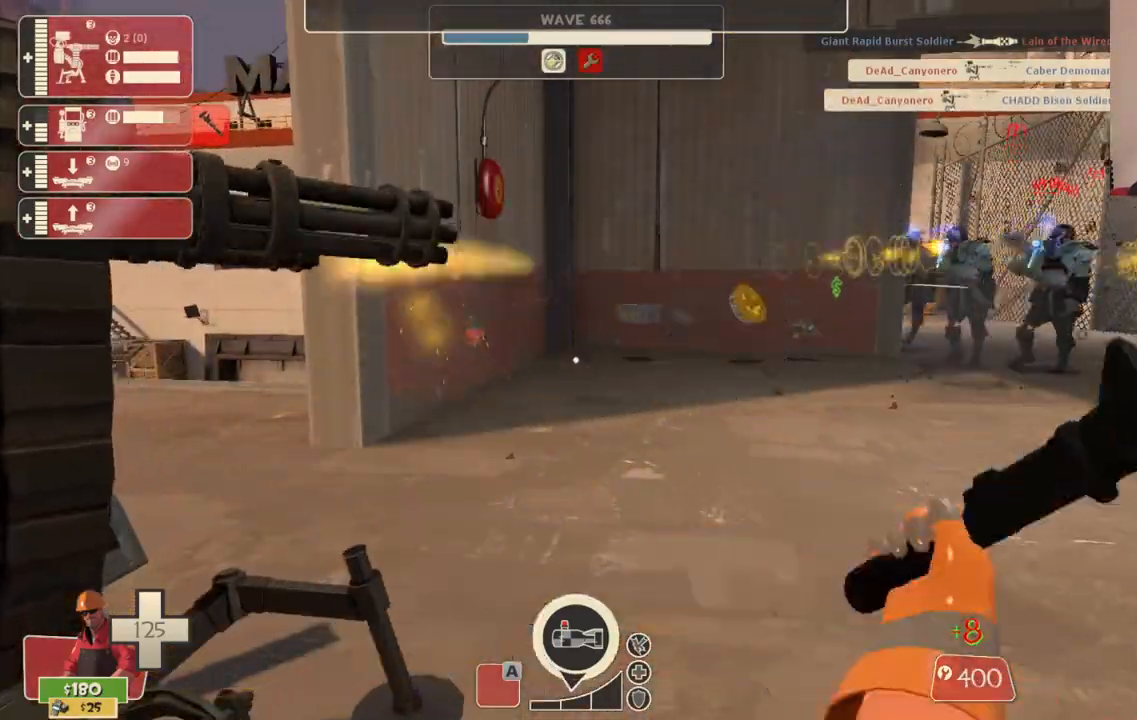
{"buttons": ["R2"], "left_stick": "left", "right_stick": "center", "events": [[133, "left_stick", "left"], [333, "left_stick", "center"], [483, "left_stick", "left"]]}
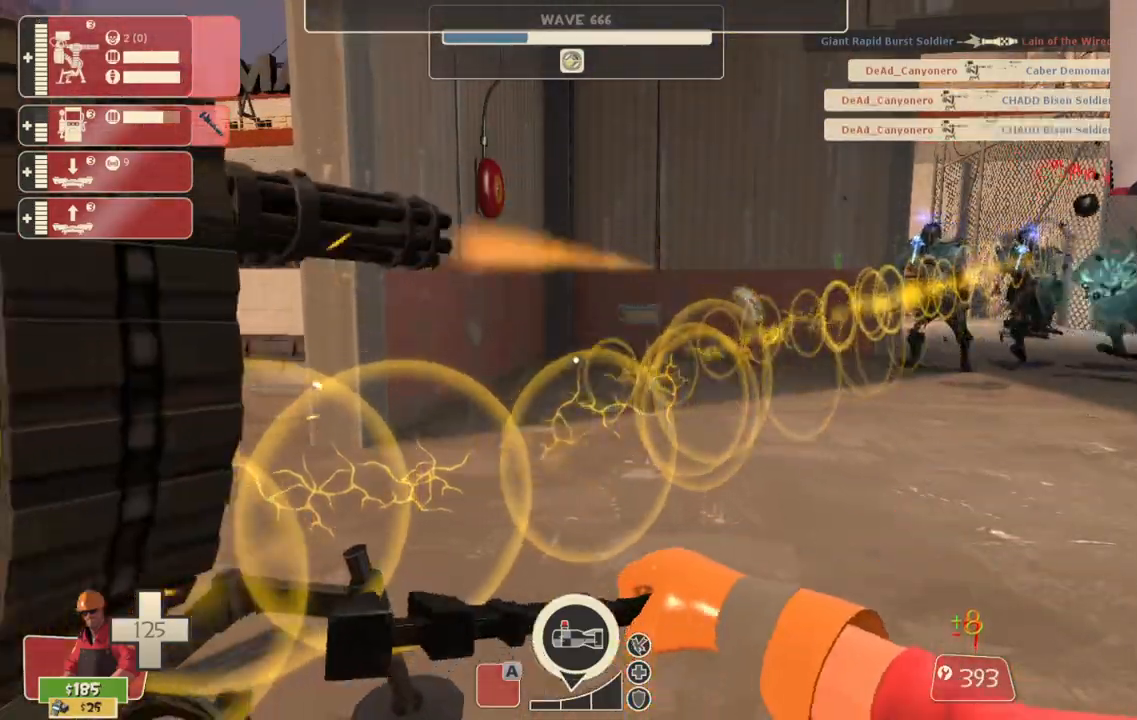
{"buttons": ["R2"], "left_stick": "center", "right_stick": "center", "events": [[167, "right_stick", "left"], [267, "right_stick", "center"], [383, "left_stick", "center"]]}
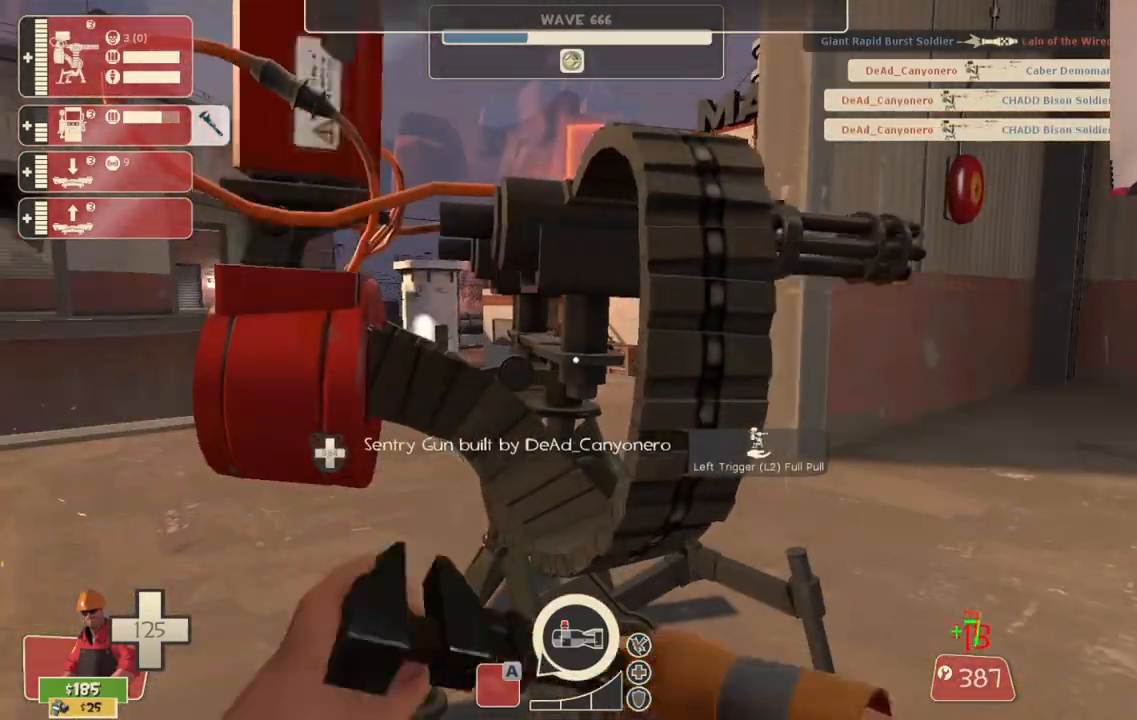
{"buttons": ["R2"], "left_stick": "center", "right_stick": "center", "events": []}
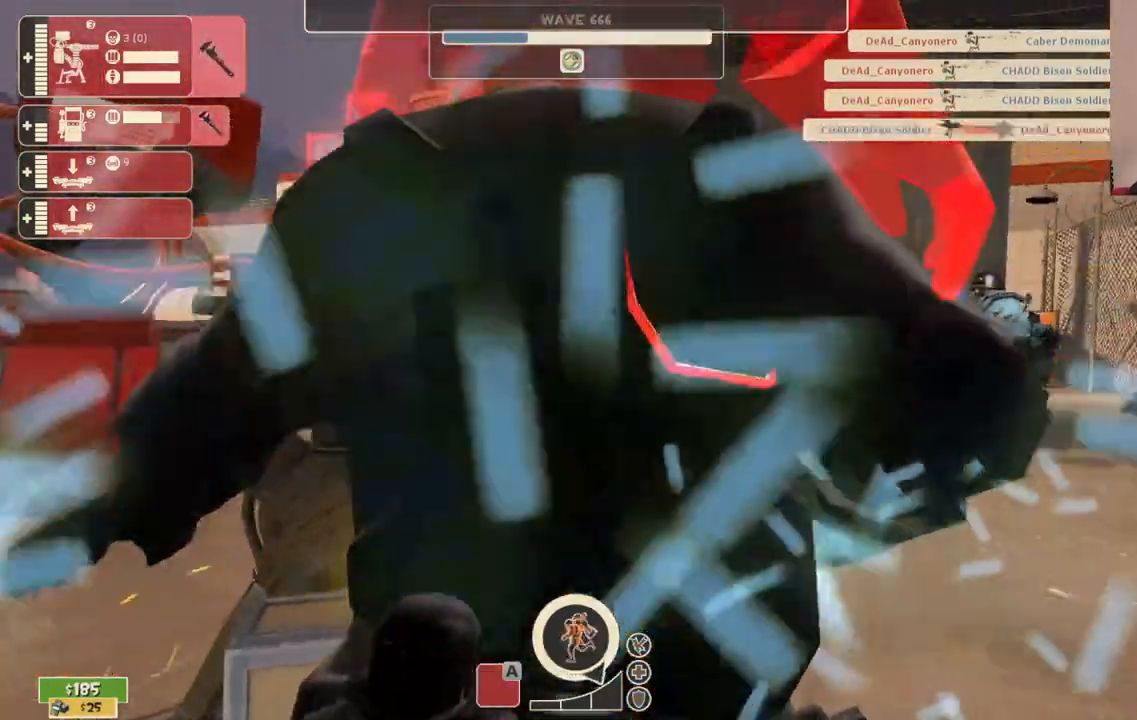
{"buttons": [], "left_stick": "center", "right_stick": "center", "events": [[283, "R2", "up"]]}